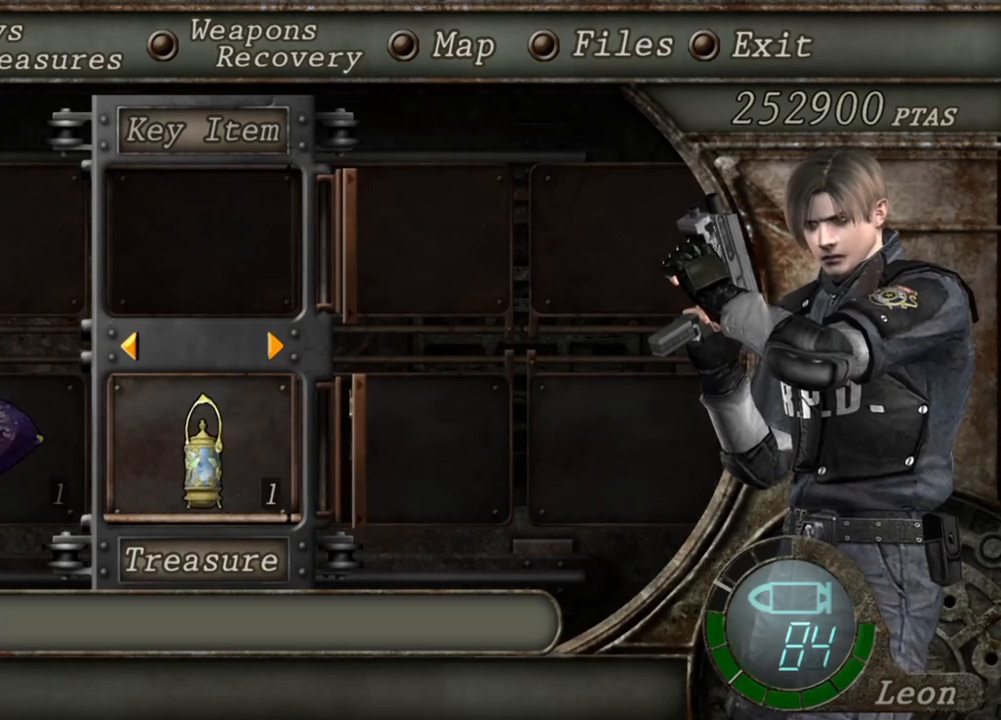
Gameplay with keyboard and mouse; each line is a JSON object with the keys and mouse buttons held at the frame after it. "events" lists presses ("down") and releases ("up") of "1", "2", "3", "4", "5", "a", "alt", "b", "c", "ctrl", "d", "e", "f", "g", "q", "r", "s", "shift", "space", "t", "tab", "tilde", "v", "w", "x", "z", "mouse_left", "mouse_wheel", "mouse_right", "mouse_mb4" and "mouse_mb5" between this image and that frame as [ms after this image, input, new state], when the widget could be followed in between. "mouse_left", "mouse_wheel", "mouse_right", "mouse_mb4", "mouse_mb5" = the "left", "wheel", "right", "mb4", "mb5" buttons of the "mouse" list. No other keys are recorded. "wheel" means that the mouse wheel is clicked or scrolled. Mouse movement is not recorded.
{"keys": [], "mouse": [], "events": [[284, "s", "down"], [450, "s", "up"]]}
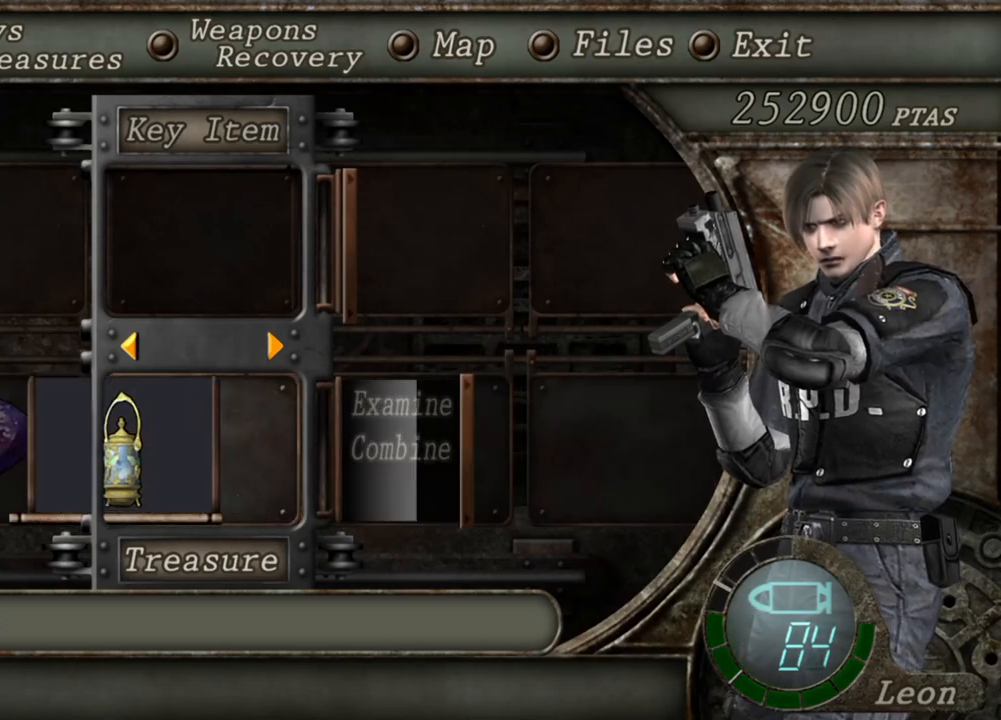
{"keys": [], "mouse": [], "events": [[150, "a", "down"], [250, "a", "up"]]}
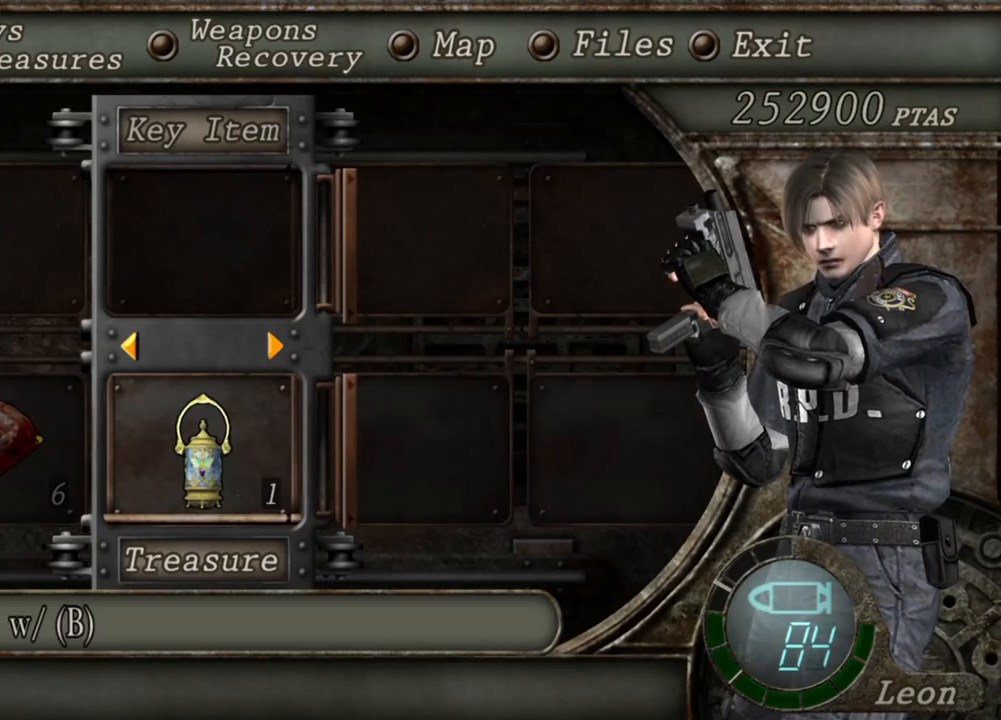
{"keys": [], "mouse": [], "events": []}
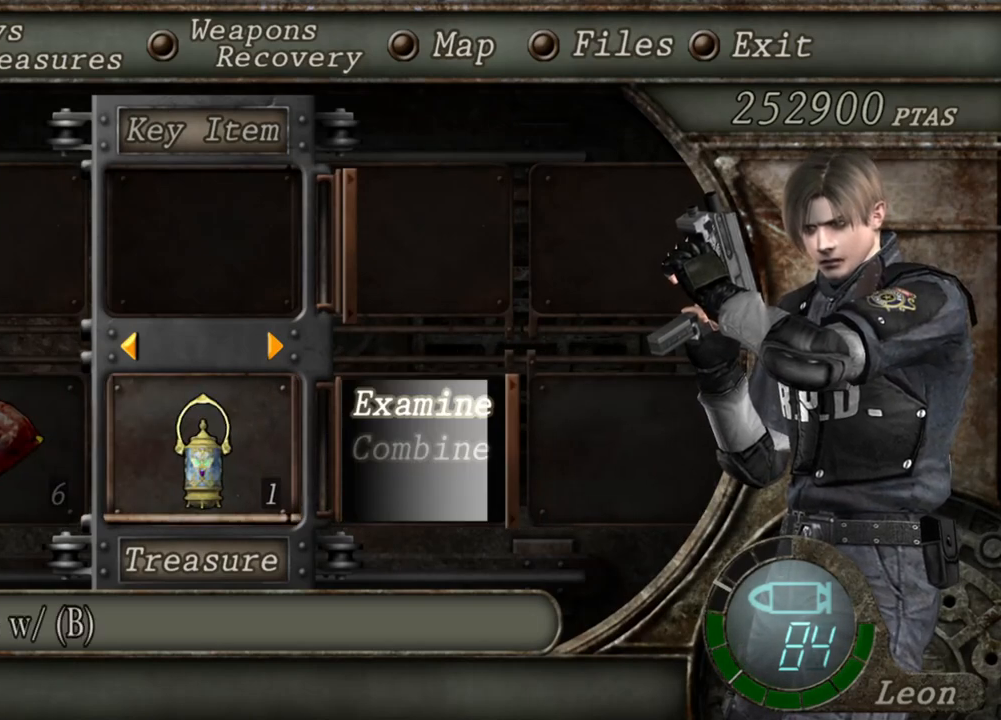
{"keys": [], "mouse": [], "events": [[84, "s", "down"], [250, "s", "up"], [350, "a", "down"], [484, "a", "up"]]}
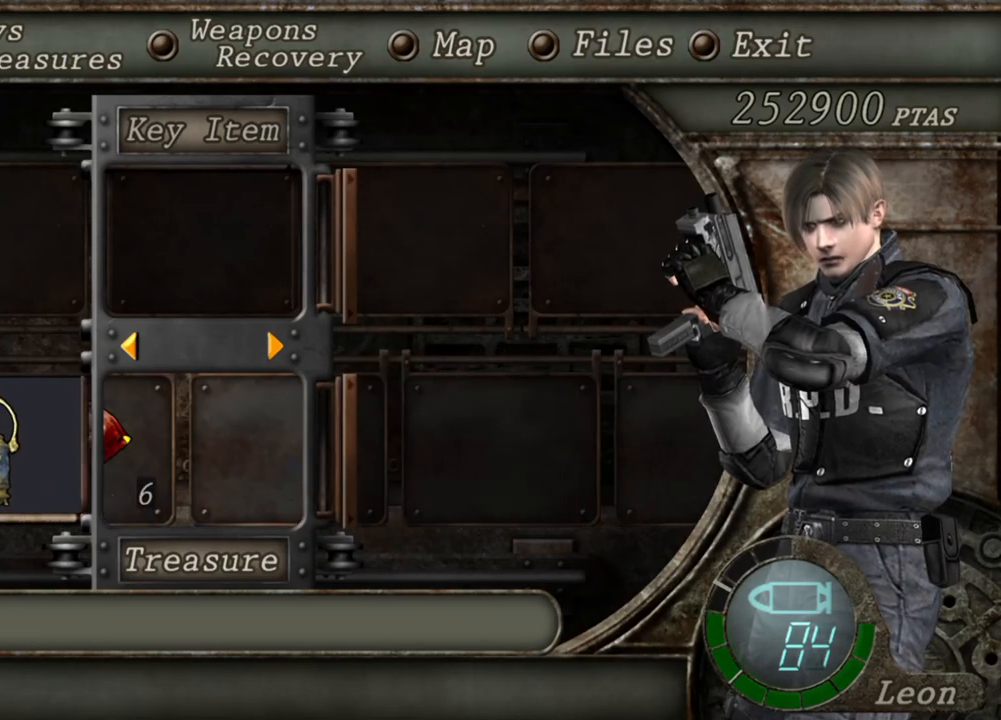
{"keys": [], "mouse": [], "events": []}
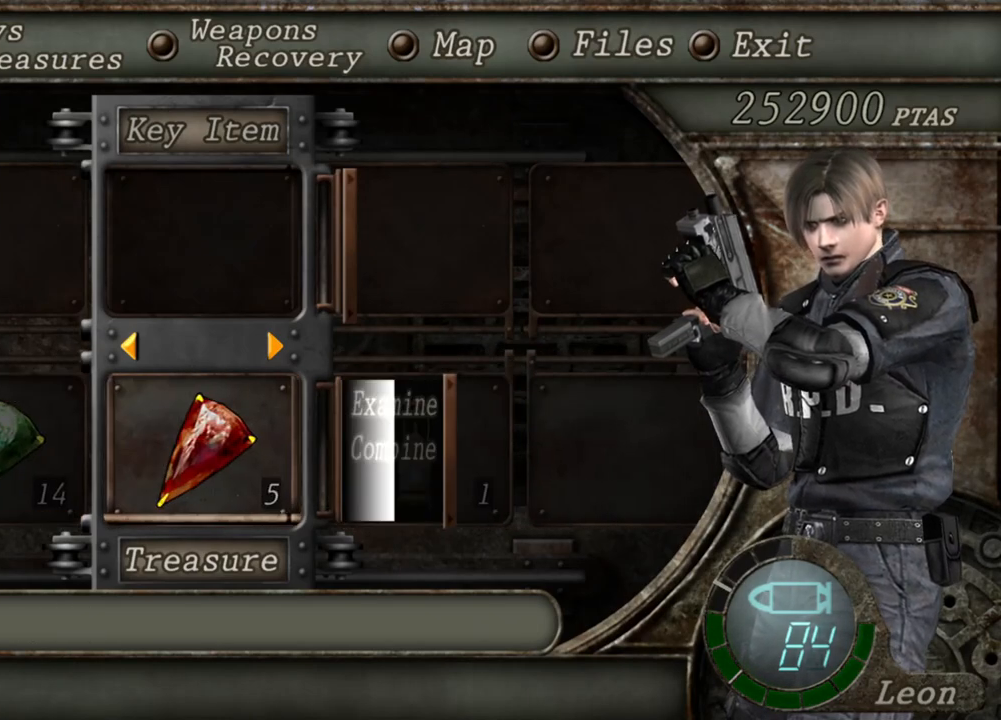
{"keys": ["a"], "mouse": [], "events": [[84, "s", "down"], [250, "s", "up"], [384, "a", "down"]]}
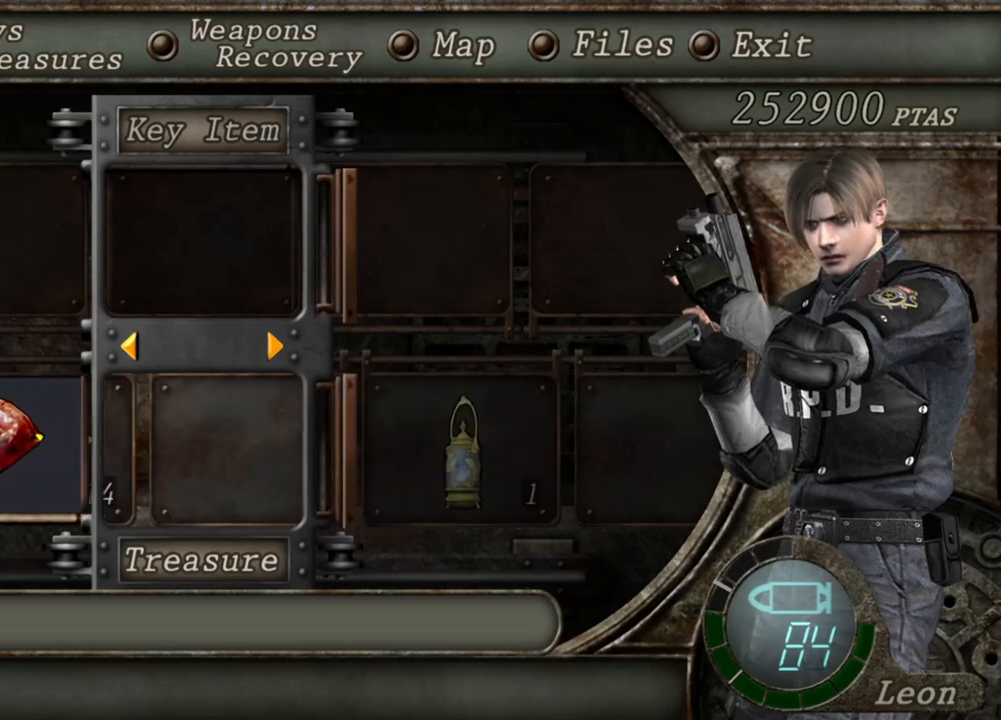
{"keys": [], "mouse": [], "events": [[50, "a", "up"]]}
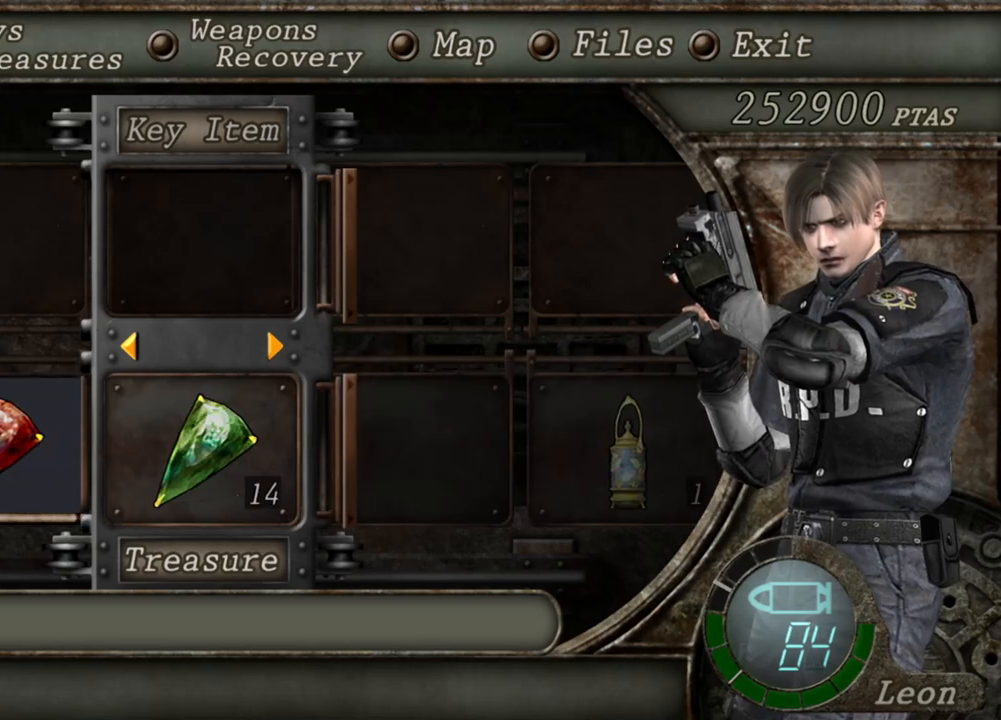
{"keys": [], "mouse": [], "events": [[150, "a", "down"], [250, "a", "up"]]}
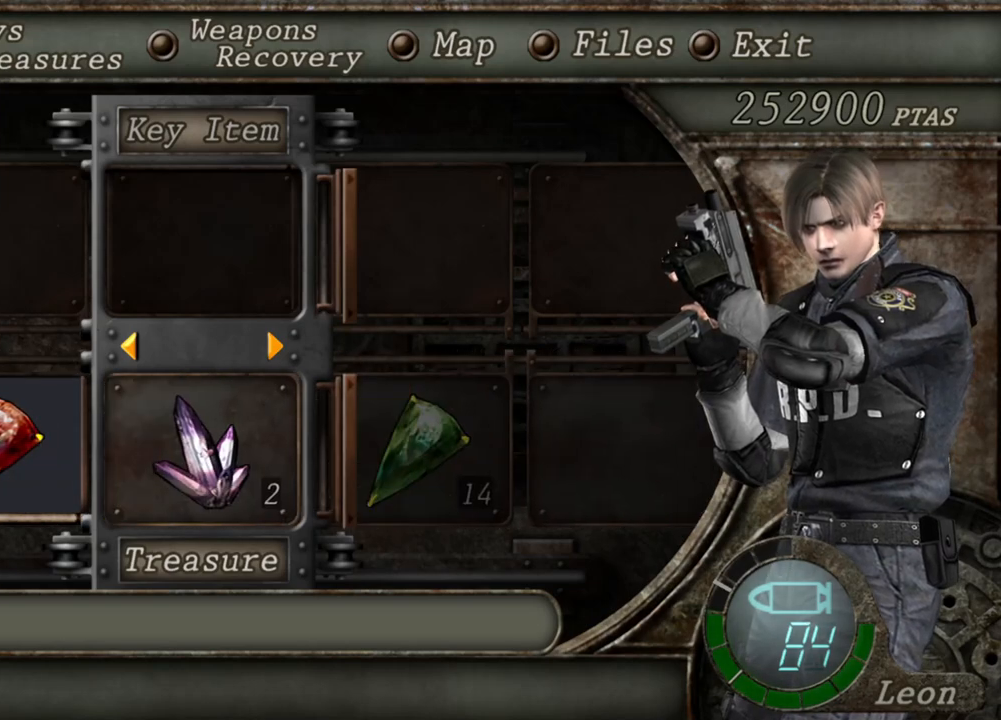
{"keys": [], "mouse": [], "events": [[150, "a", "down"], [217, "a", "up"], [217, "d", "down"], [350, "d", "up"]]}
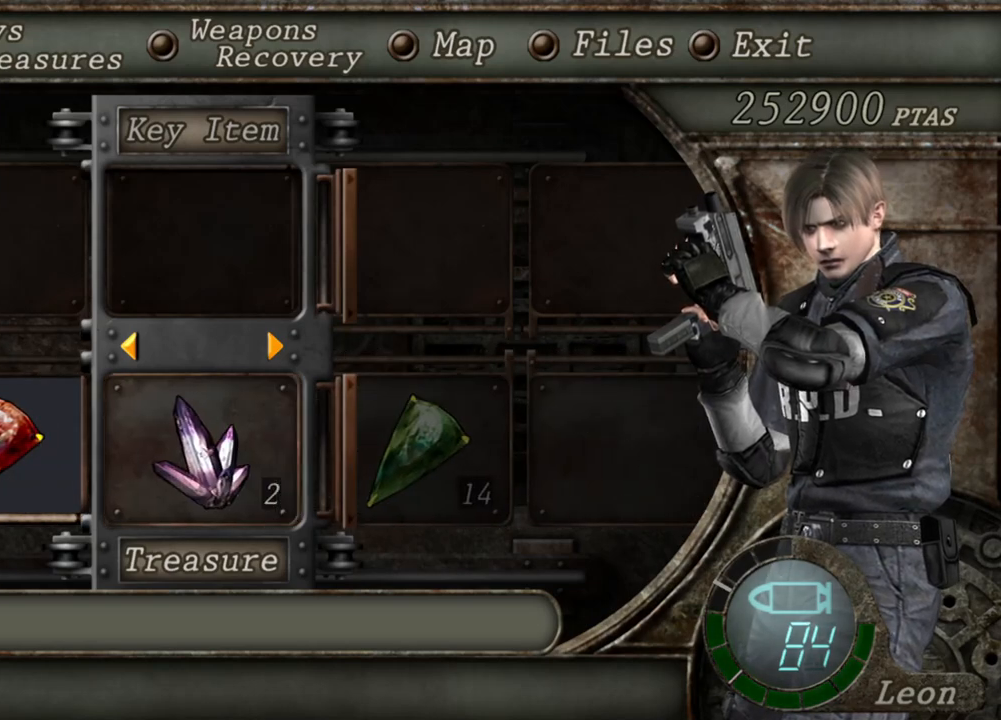
{"keys": ["d"], "mouse": [], "events": [[84, "d", "down"], [217, "d", "up"], [317, "d", "down"], [417, "d", "up"], [450, "d", "down"]]}
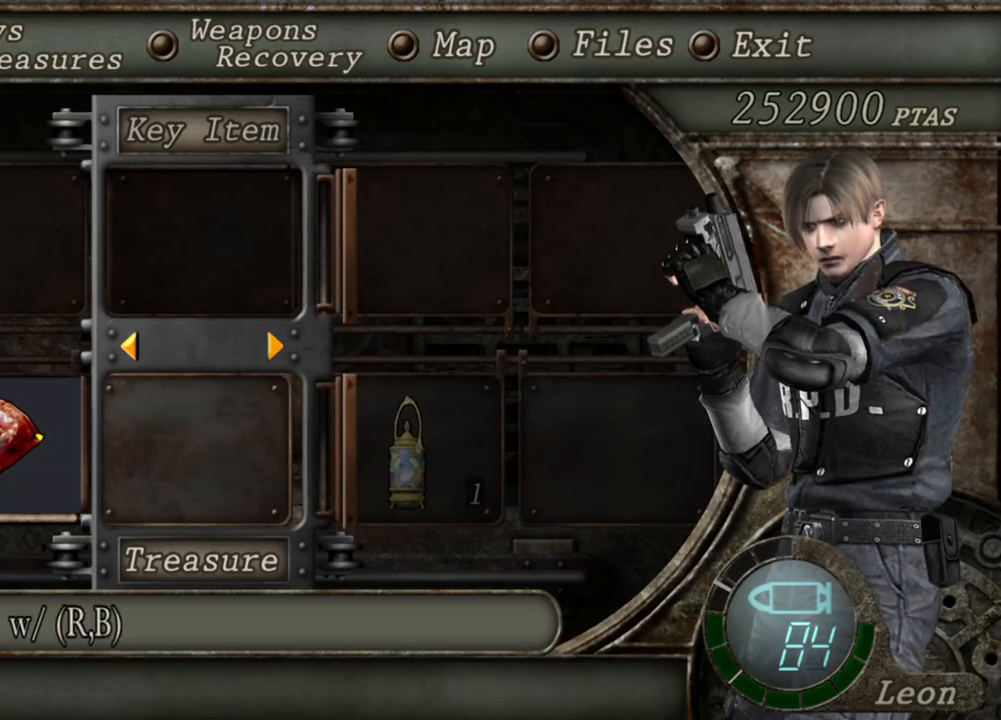
{"keys": ["d"], "mouse": [], "events": [[84, "d", "up"], [150, "d", "down"], [184, "d", "up"], [217, "d", "down"], [350, "d", "up"], [417, "d", "down"]]}
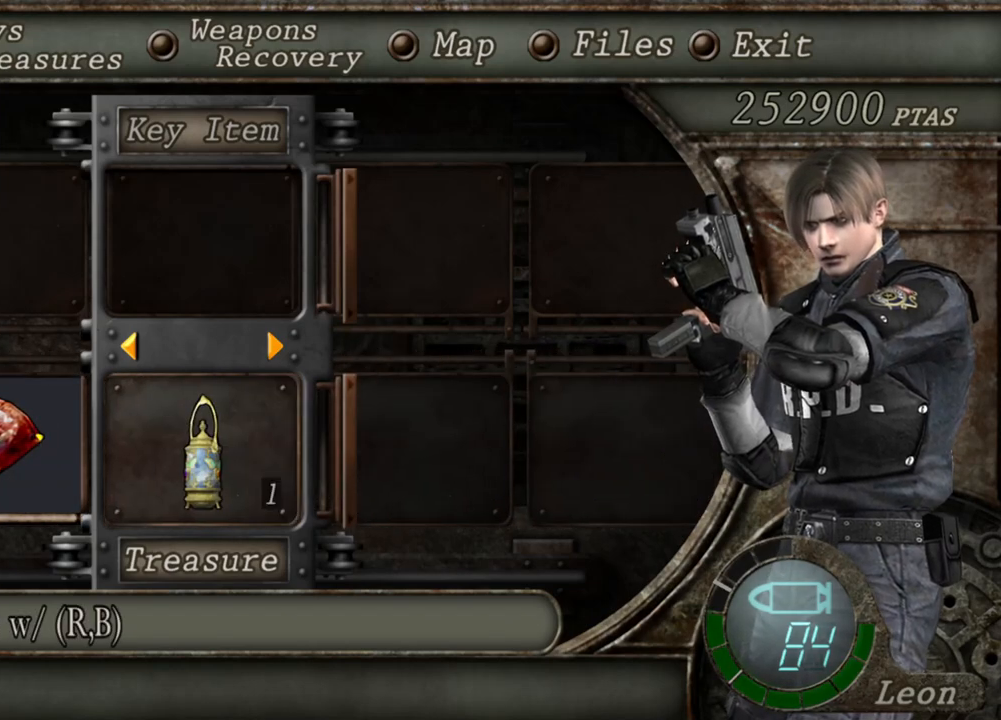
{"keys": [], "mouse": [], "events": [[17, "d", "up"], [50, "d", "down"], [150, "d", "up"], [217, "d", "down"], [350, "d", "up"], [384, "d", "down"], [484, "d", "up"]]}
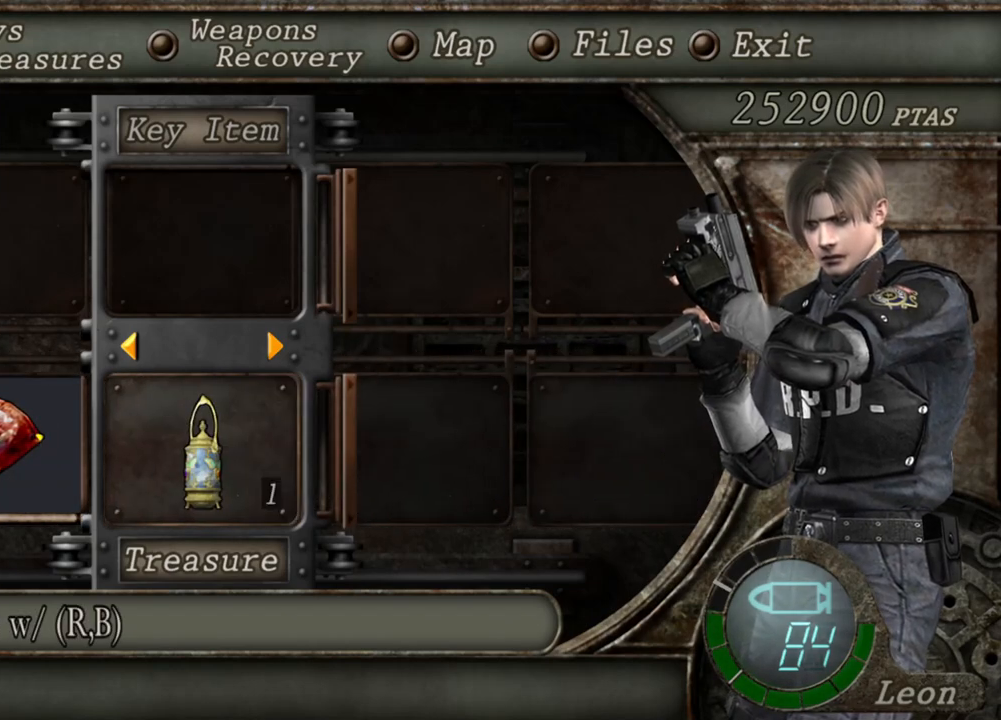
{"keys": [], "mouse": [], "events": []}
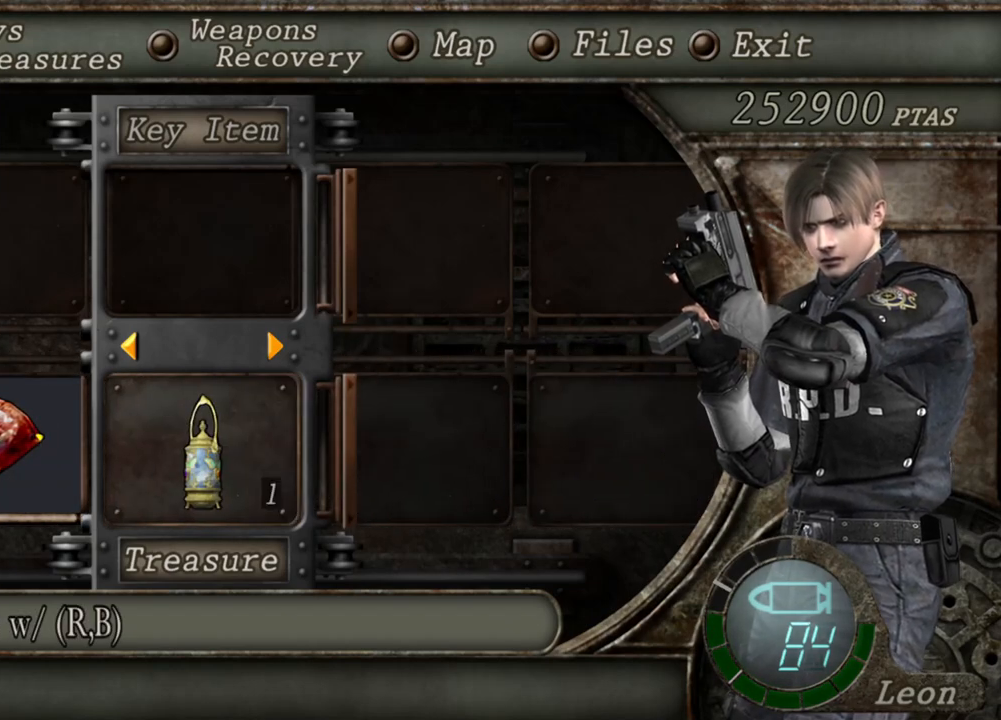
{"keys": [], "mouse": [], "events": []}
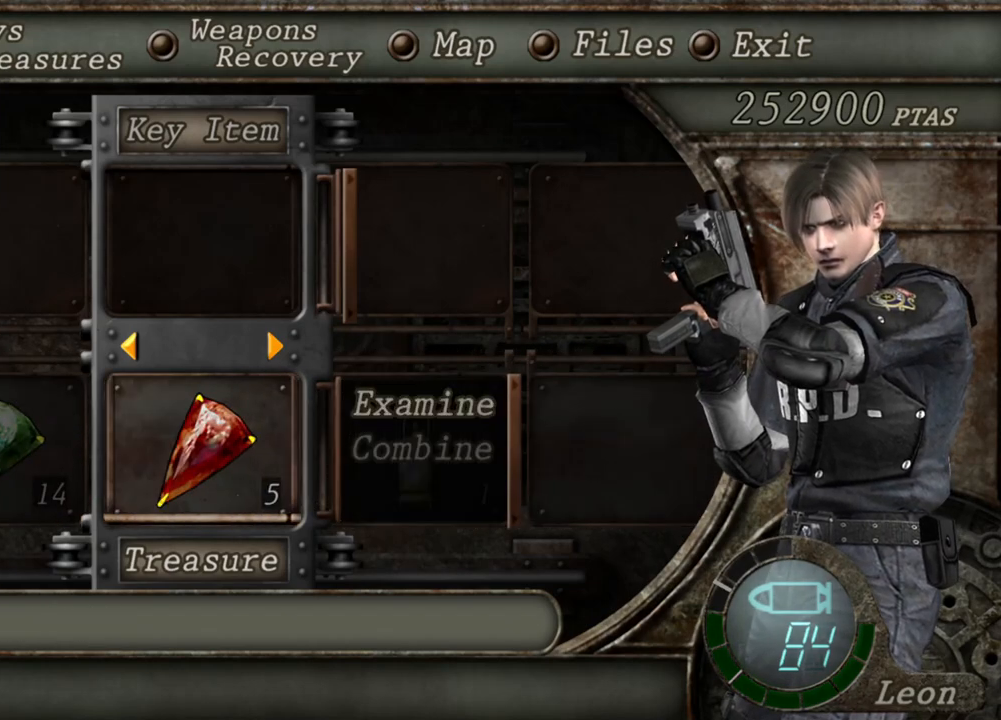
{"keys": ["d"], "mouse": [], "events": [[484, "d", "down"]]}
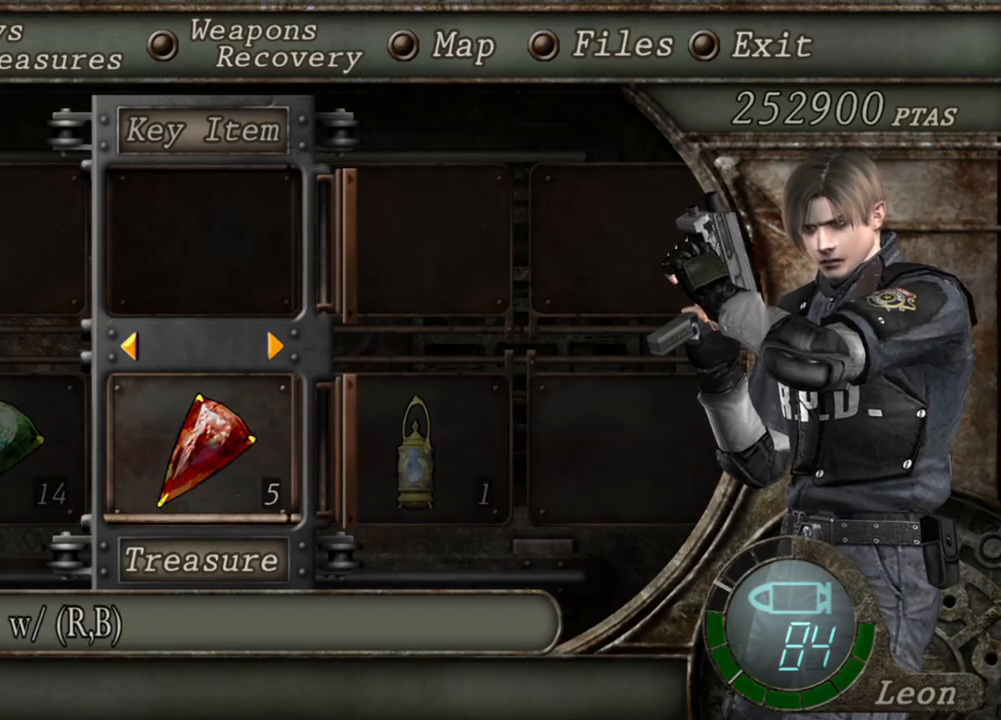
{"keys": ["d"], "mouse": [], "events": [[84, "d", "up"], [117, "d", "down"], [250, "d", "up"], [284, "d", "down"]]}
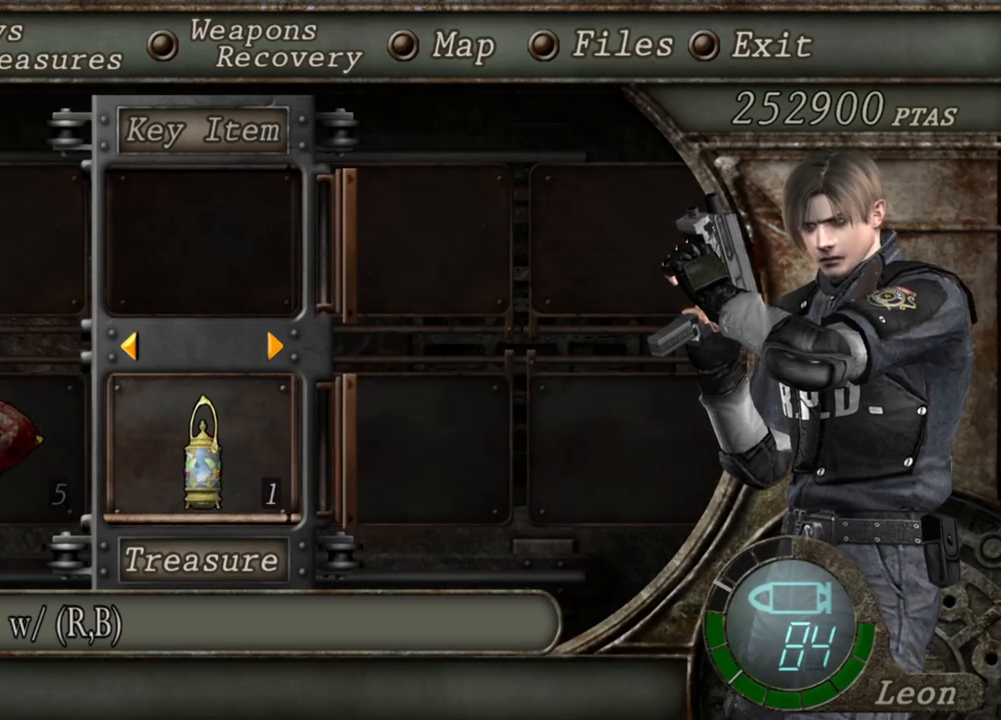
{"keys": [], "mouse": [], "events": [[17, "d", "up"], [50, "d", "down"], [150, "d", "up"]]}
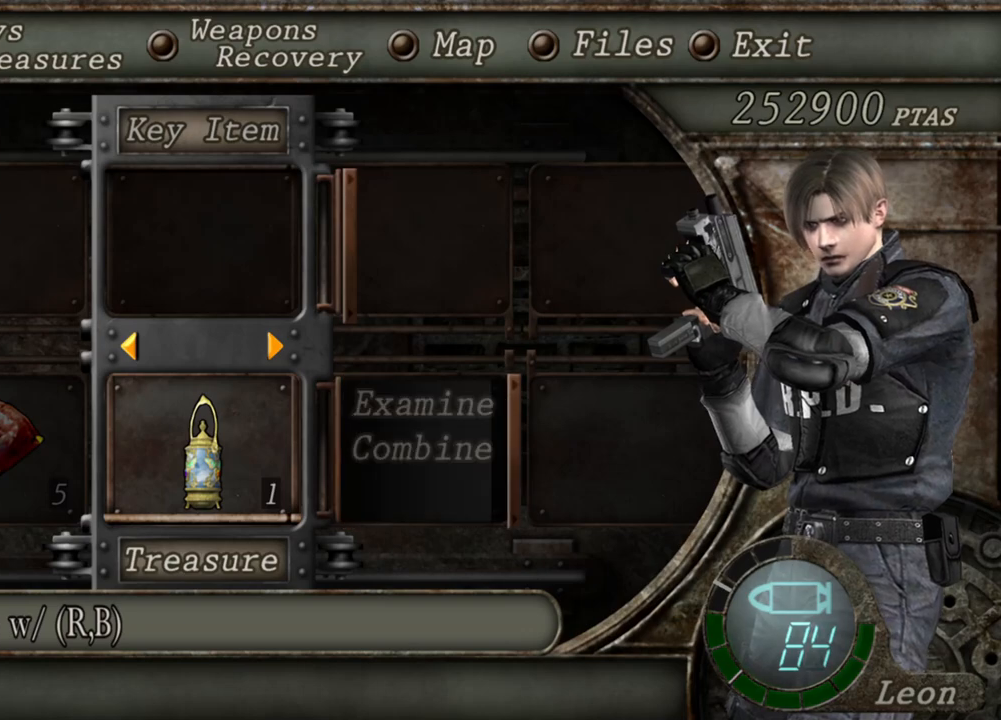
{"keys": [], "mouse": [], "events": [[217, "s", "down"], [350, "s", "up"]]}
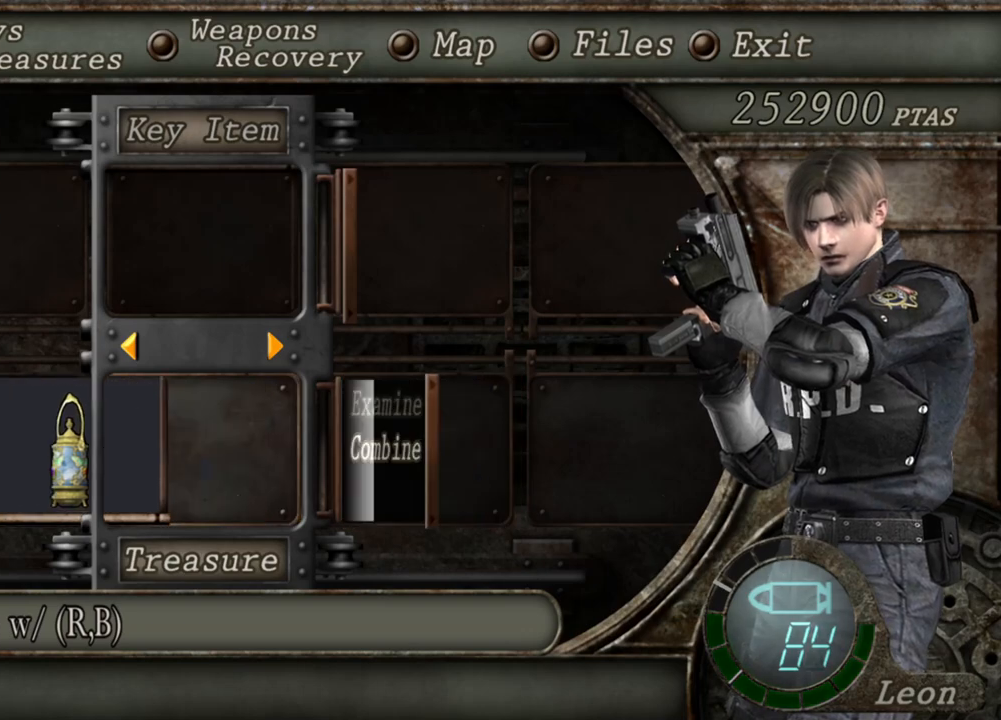
{"keys": [], "mouse": [], "events": []}
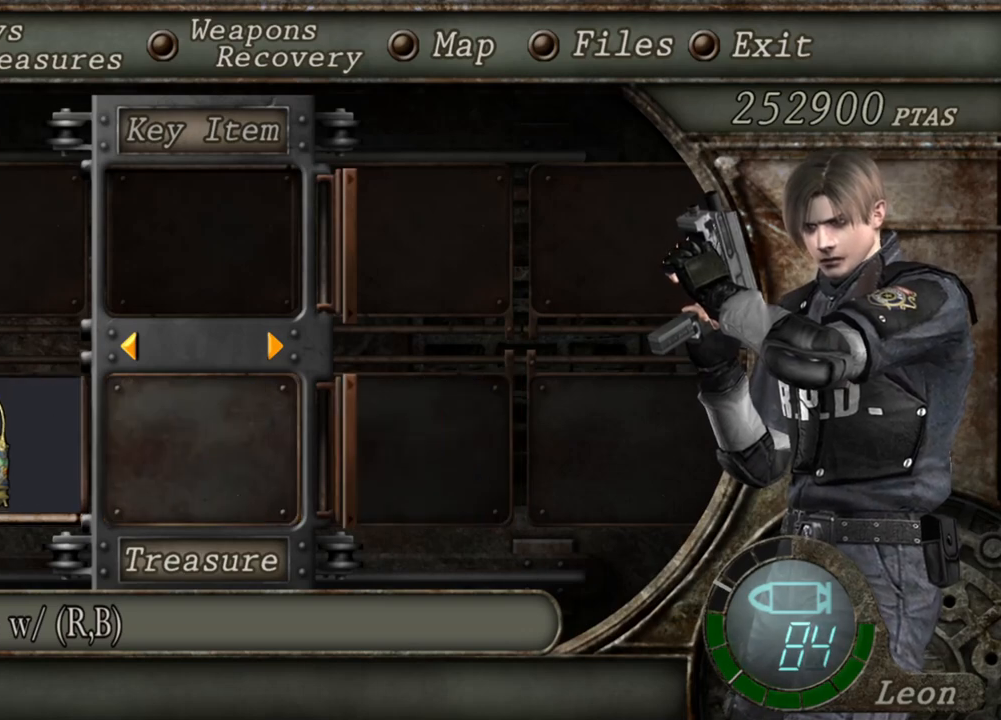
{"keys": [], "mouse": [], "events": [[284, "a", "down"], [450, "a", "up"]]}
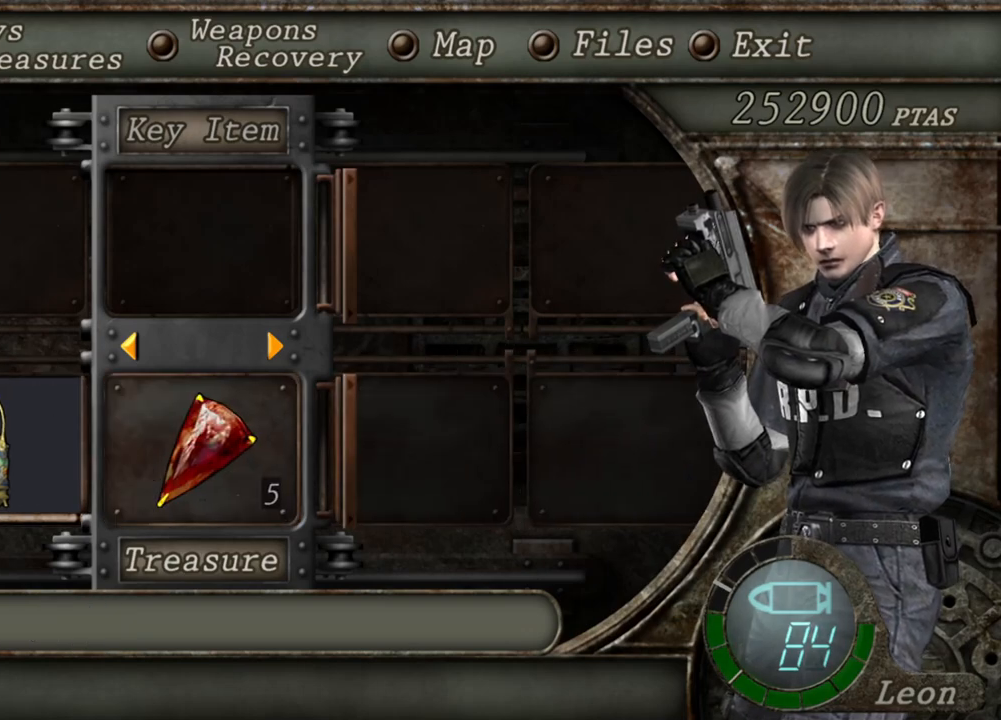
{"keys": [], "mouse": [], "events": [[217, "a", "down"], [317, "a", "up"]]}